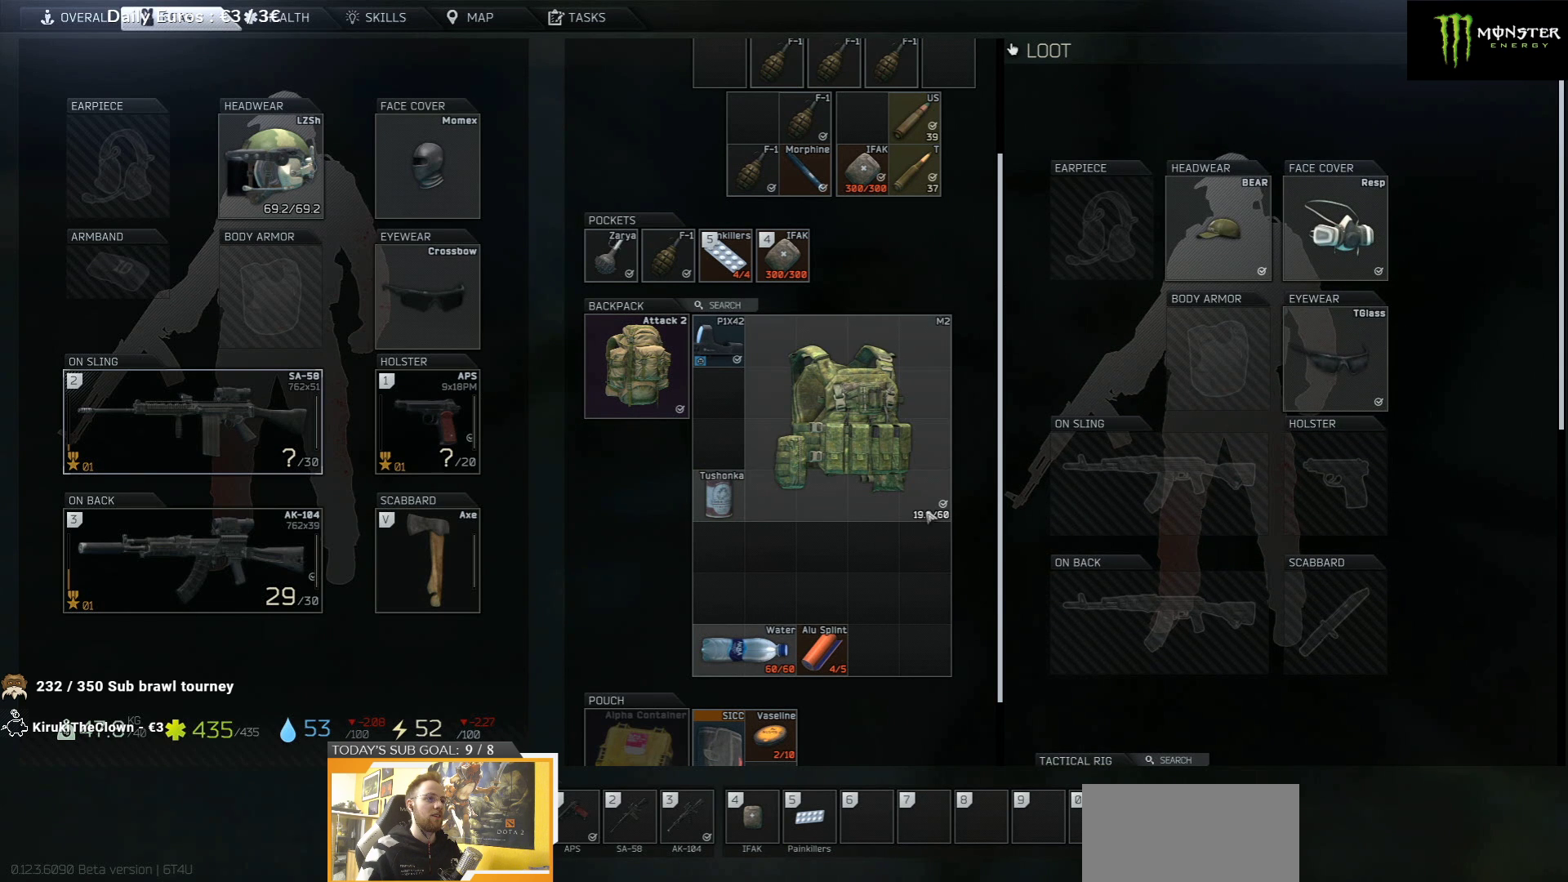
Gameplay with keyboard; each line is a JSON object with the keys held at the frame after it. "events" lists presses ("down") and releases ("up") of "1", "2", "3", "4", "5", "a", "d", "e", "f", "g", "q", "r", "s", "shift", "t", "tab" and "w" between this image and that frame as [ms after this image, input, new state], when the widget could be followed in between. No other keys are recorded. Mouse input is not recorded.
{"keys": [], "events": [[433, "tab", "down"], [500, "tab", "up"]]}
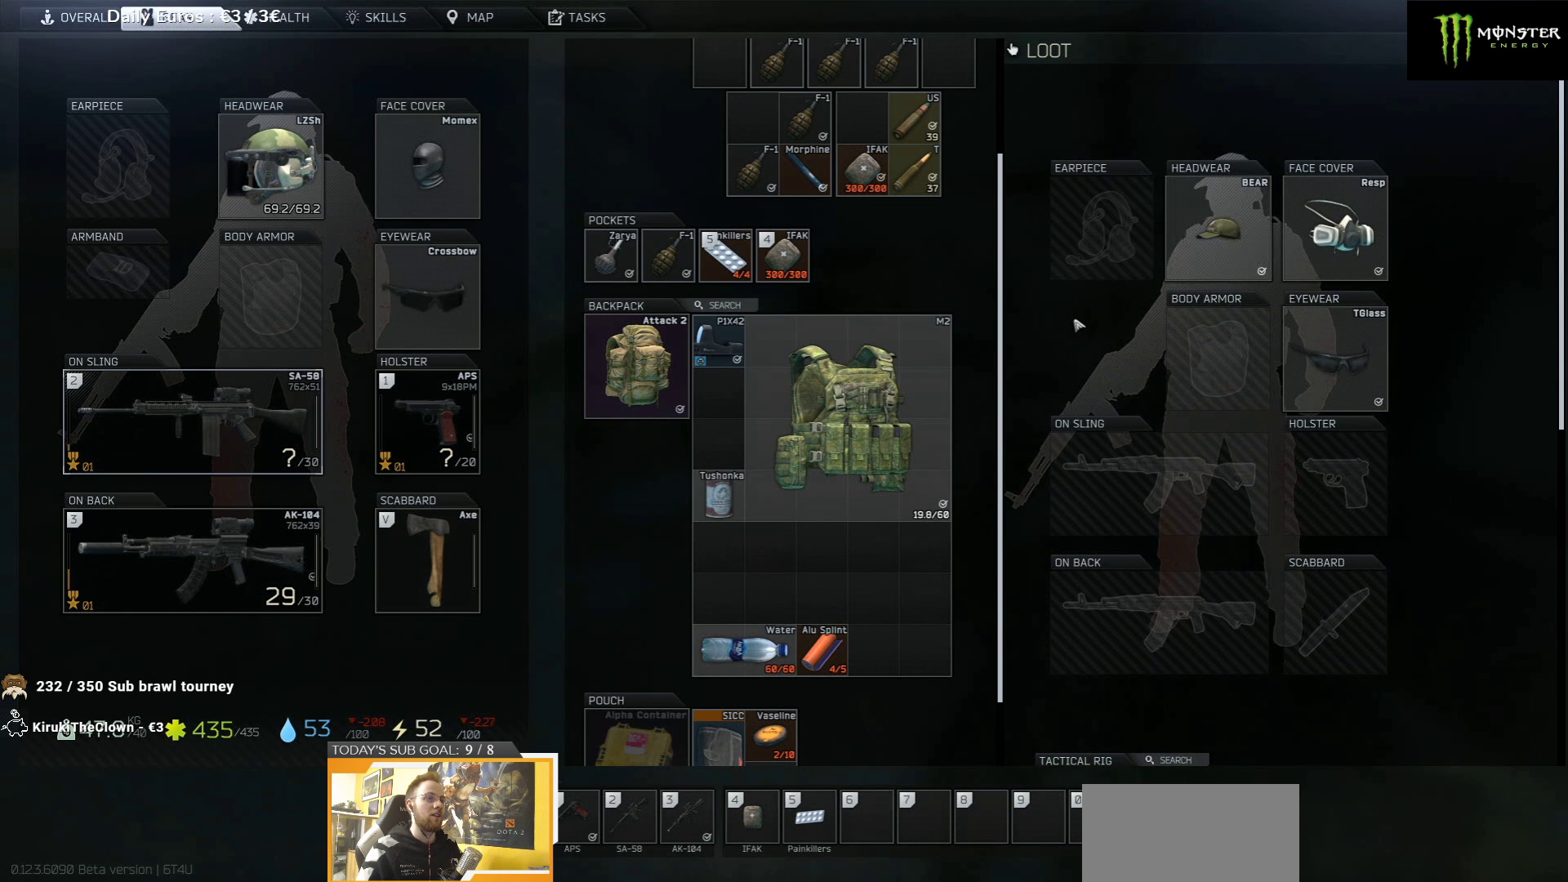
{"keys": [], "events": []}
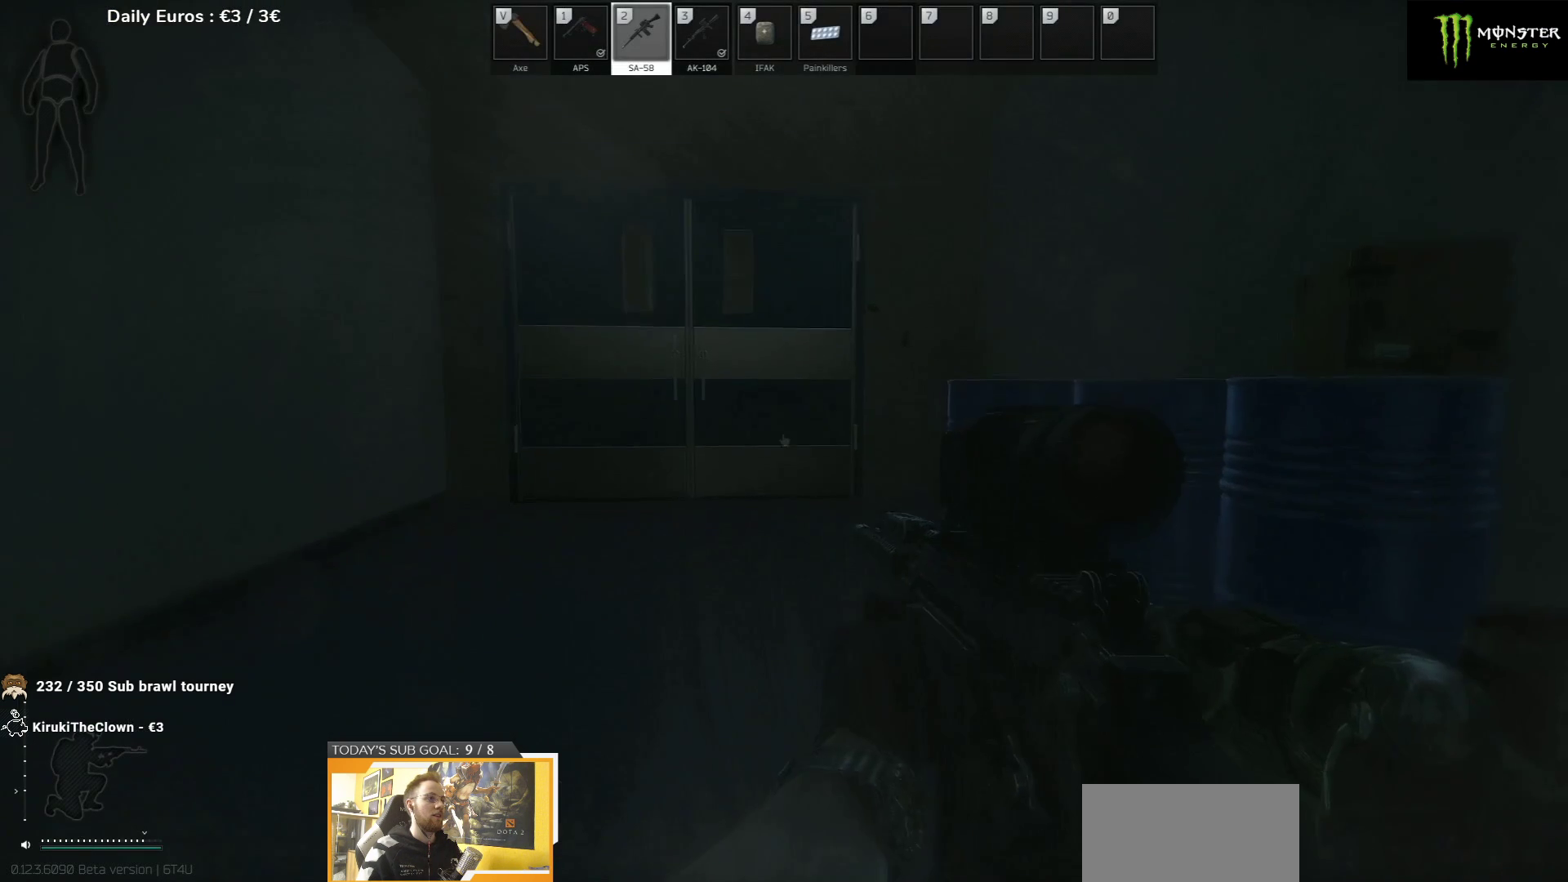
{"keys": [], "events": []}
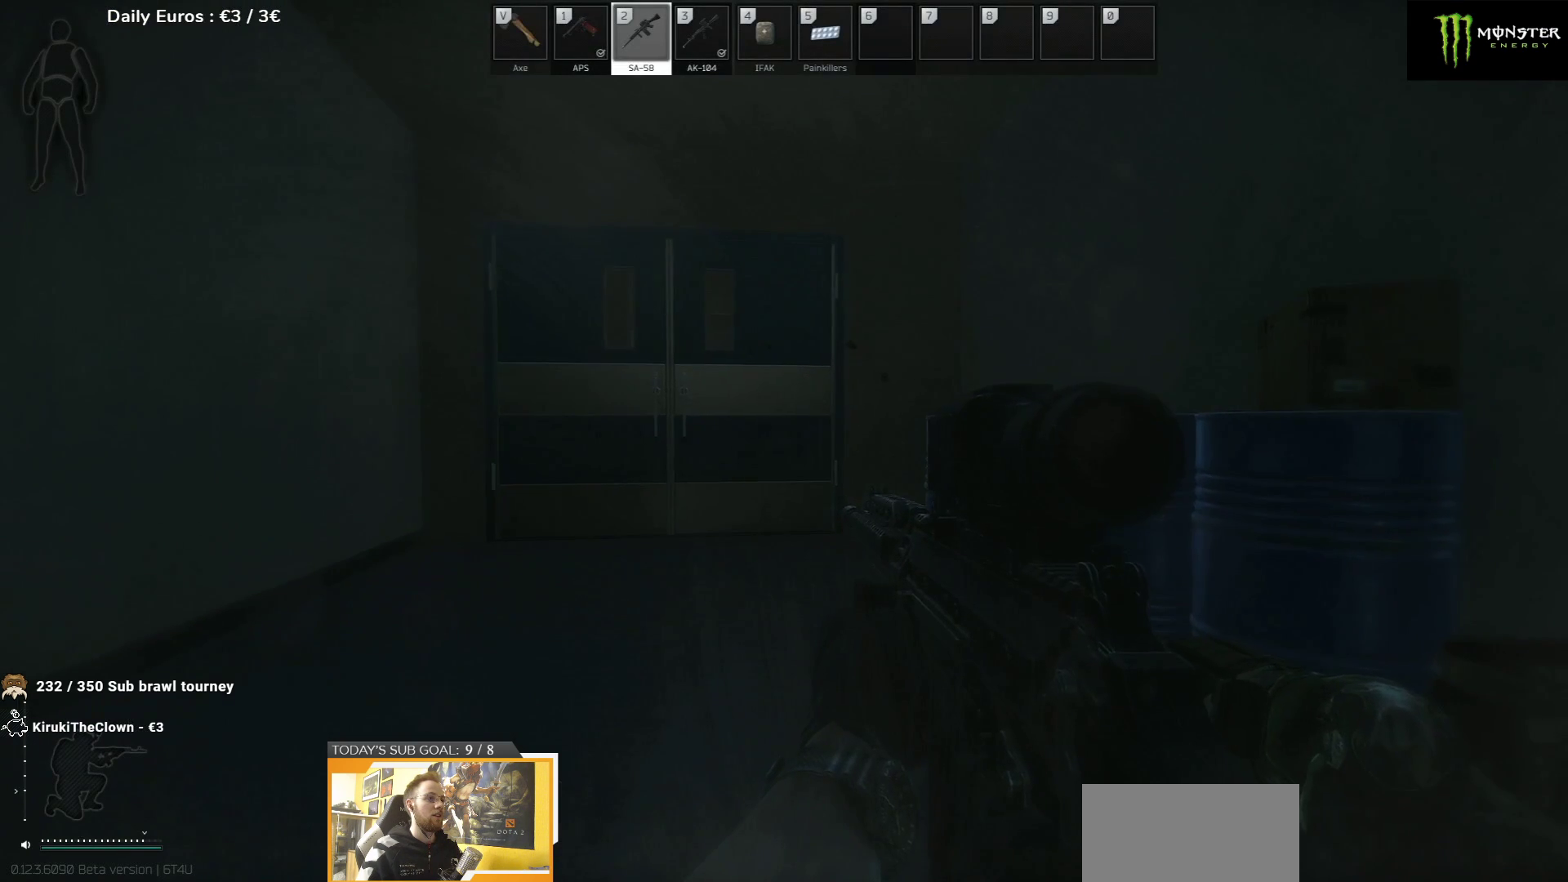
{"keys": ["a", "w"], "events": [[350, "w", "down"], [383, "a", "down"]]}
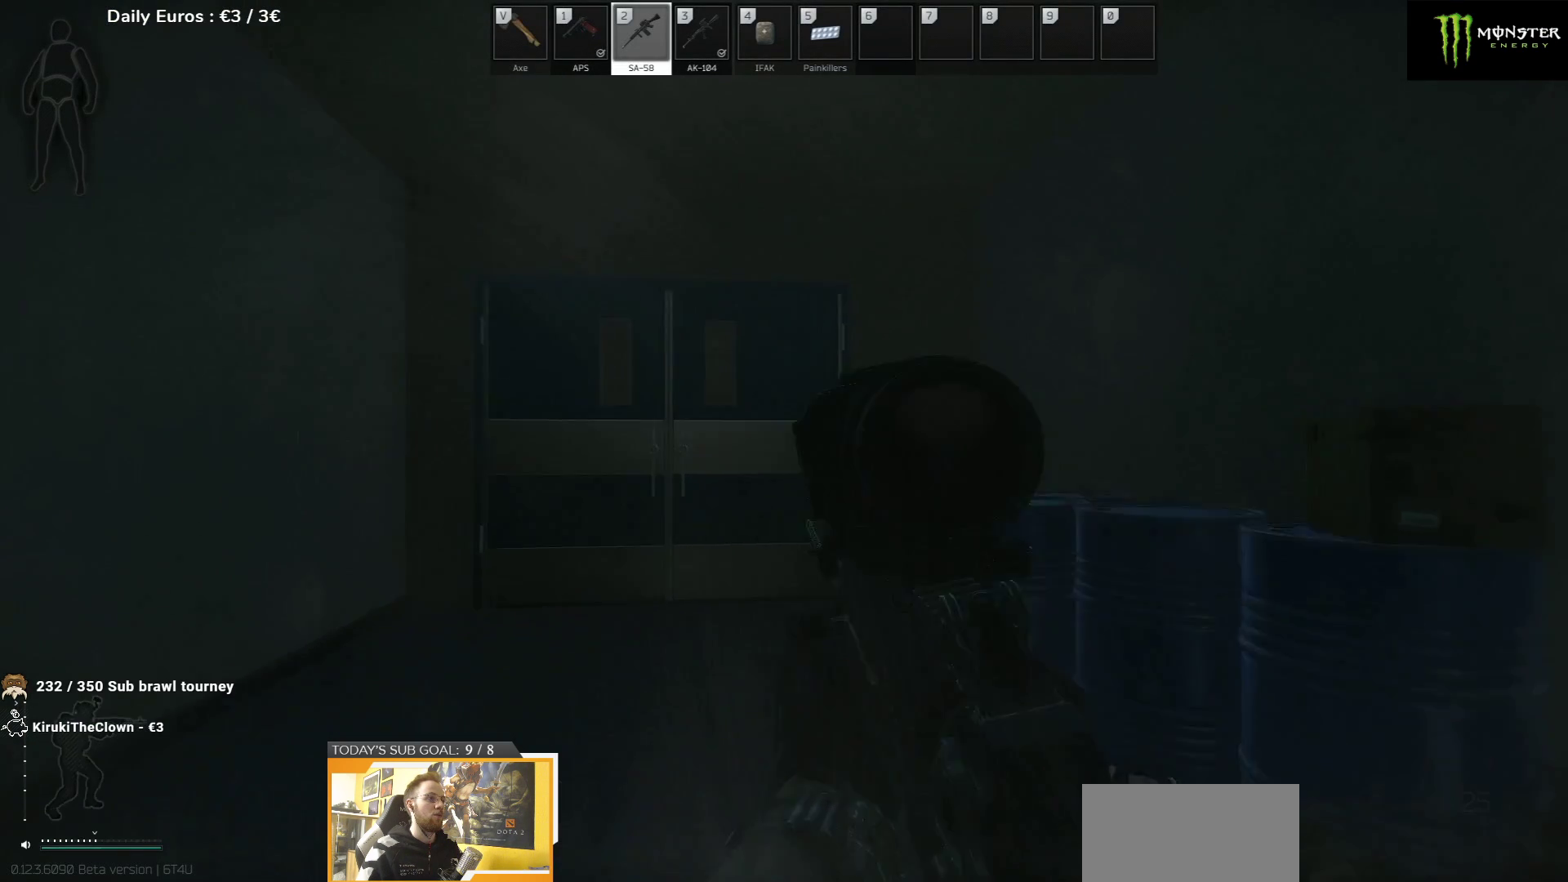
{"keys": ["a", "w"], "events": [[317, "w", "up"], [483, "w", "down"]]}
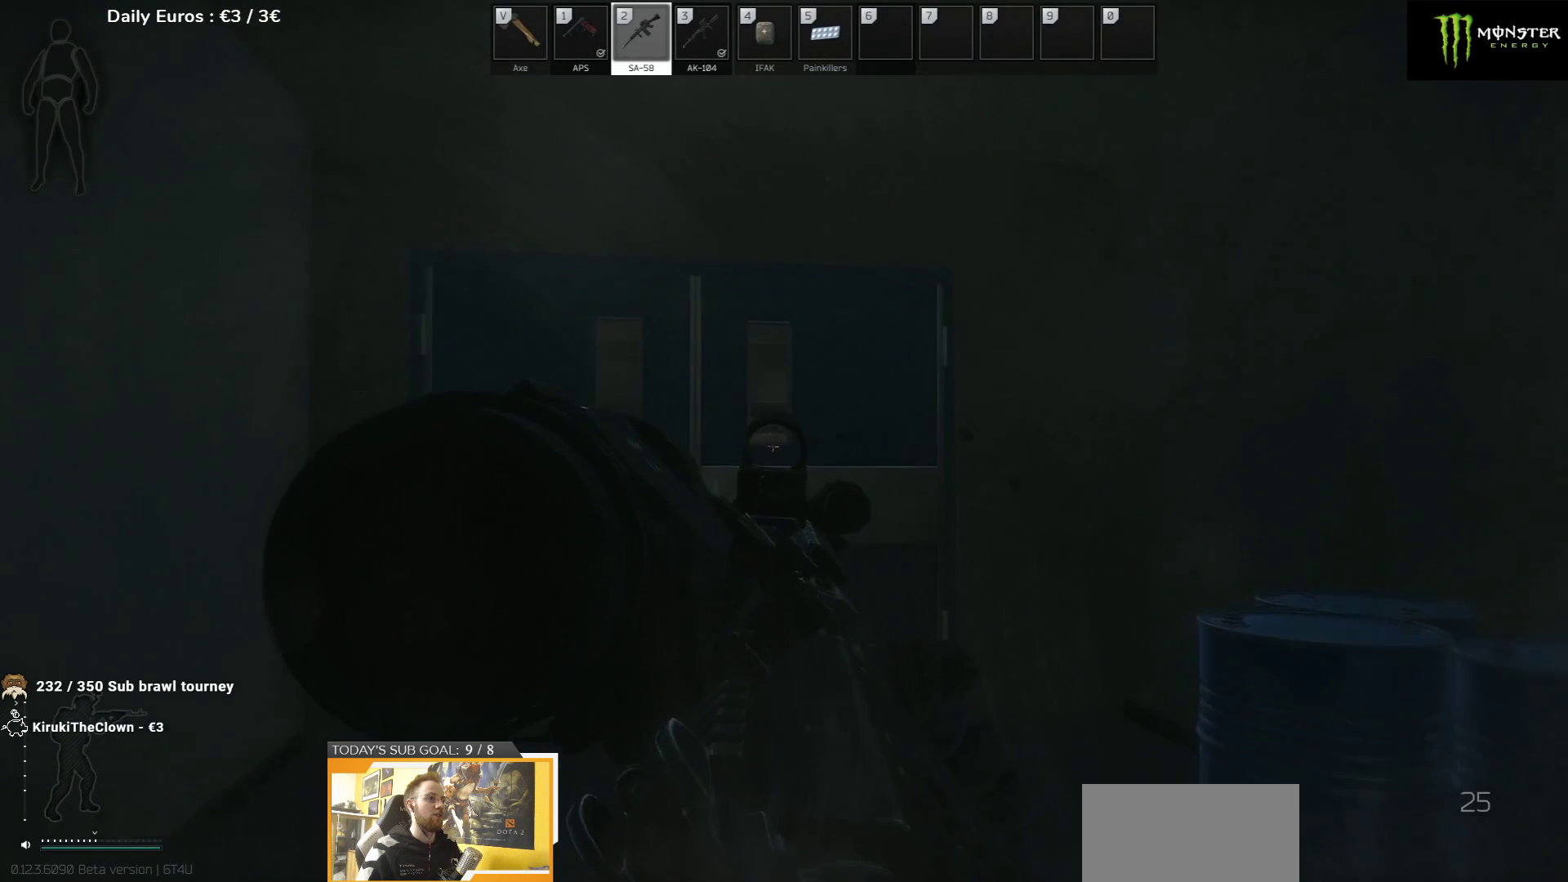
{"keys": ["q"], "events": [[183, "a", "up"], [233, "w", "up"], [500, "q", "down"]]}
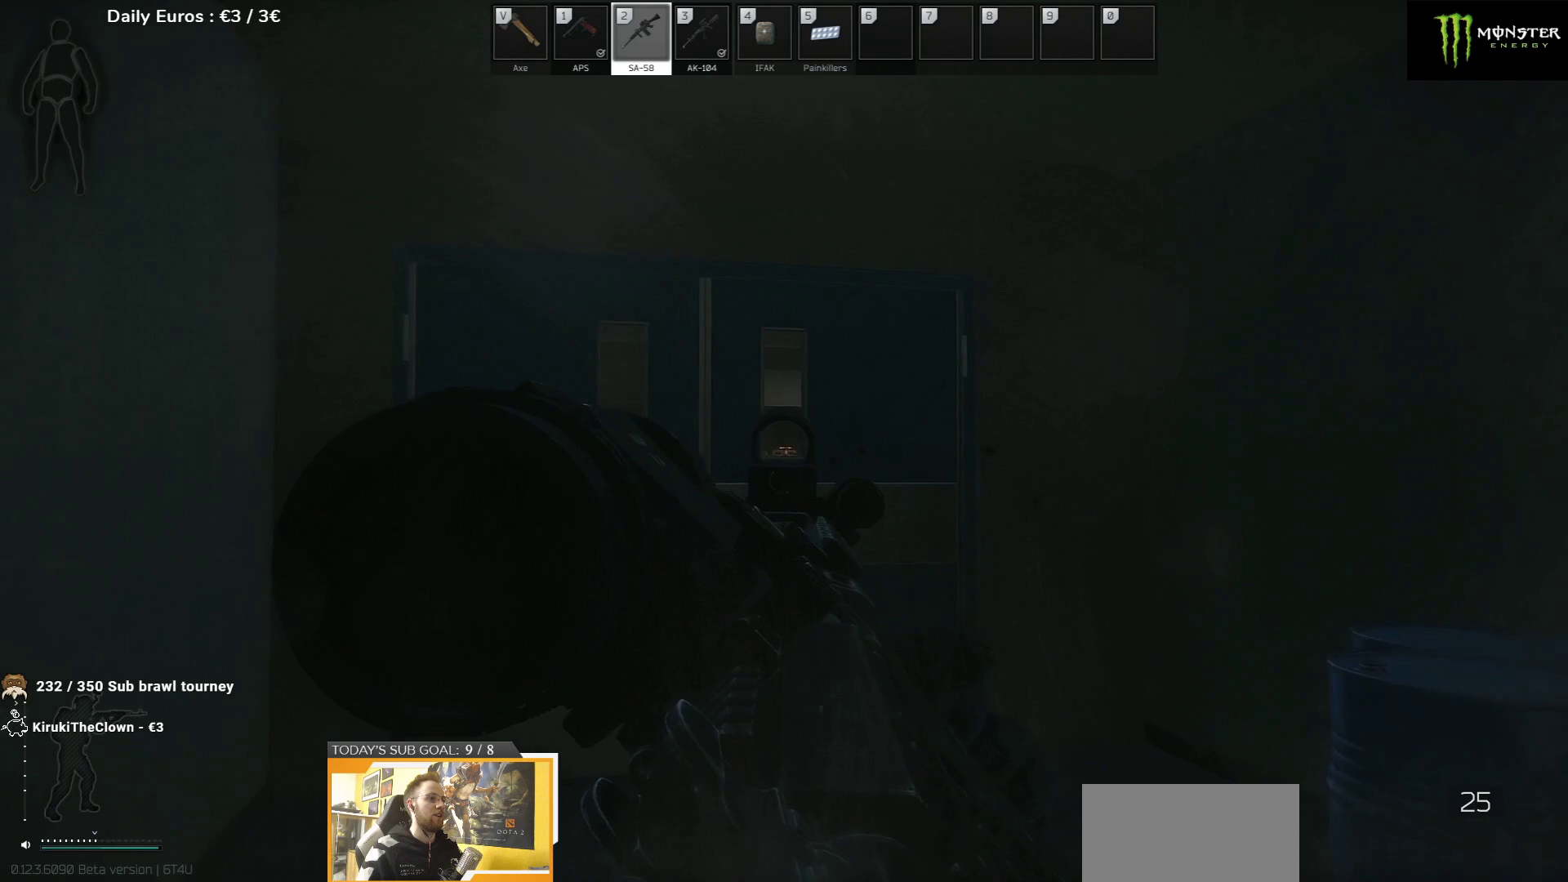
{"keys": ["q"], "events": []}
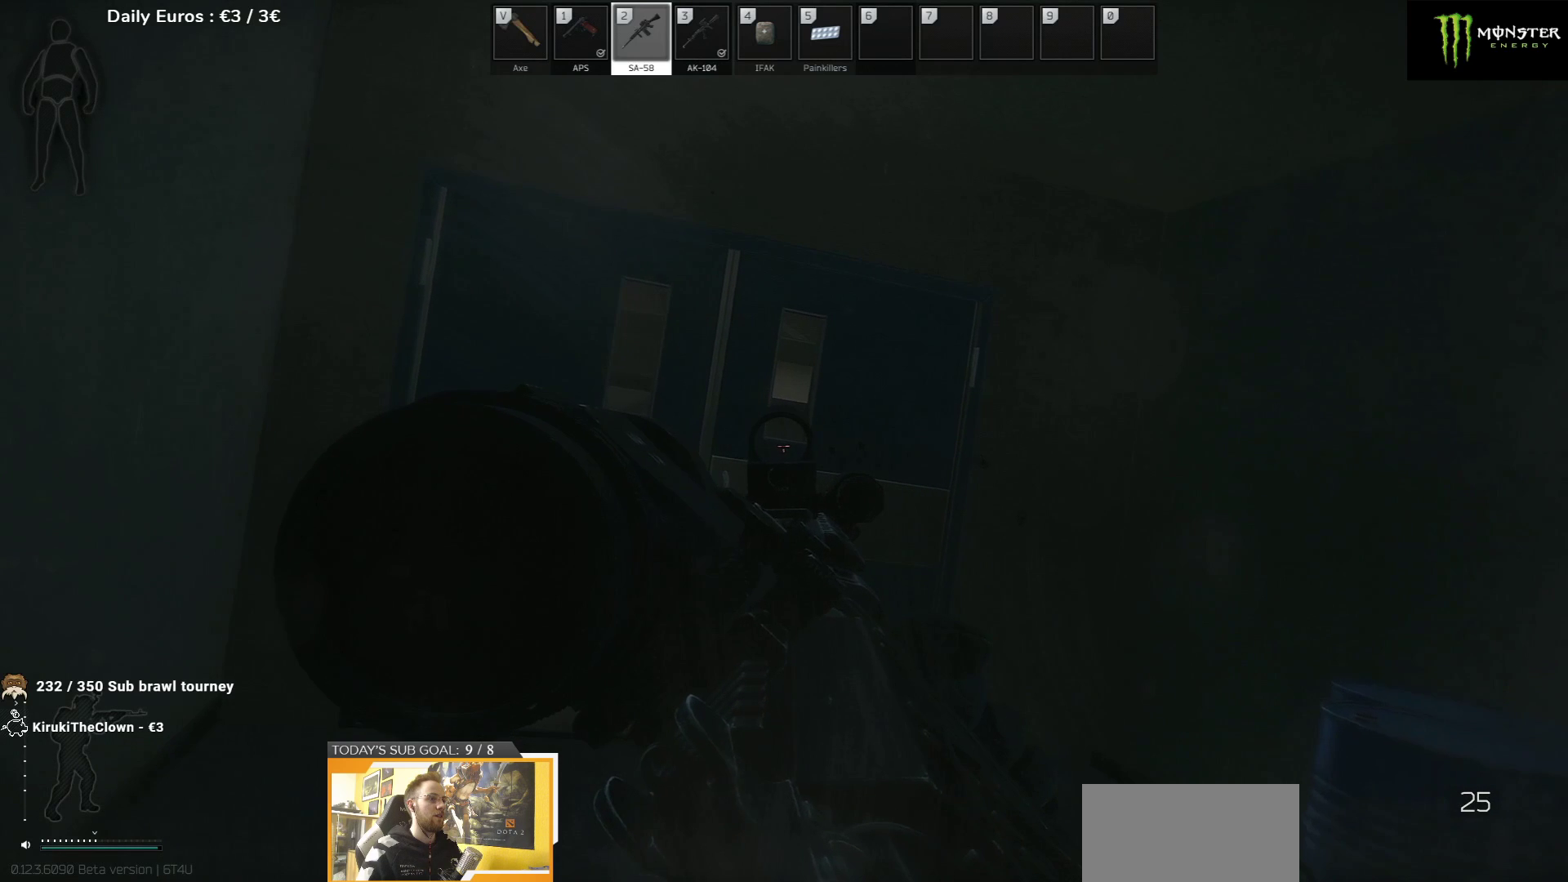
{"keys": ["q"], "events": []}
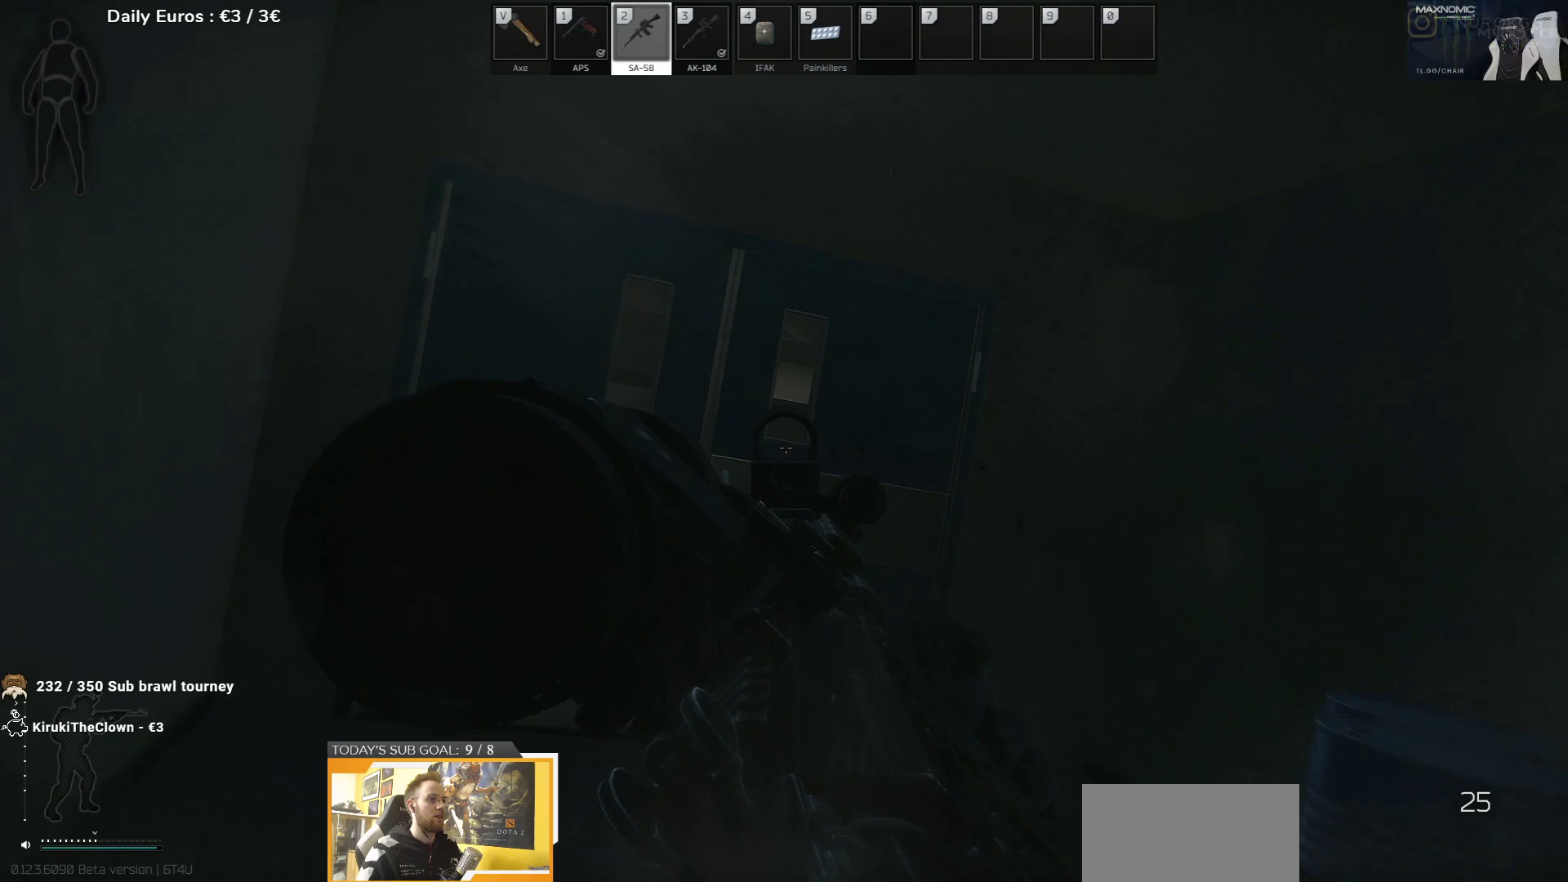
{"keys": ["q"], "events": []}
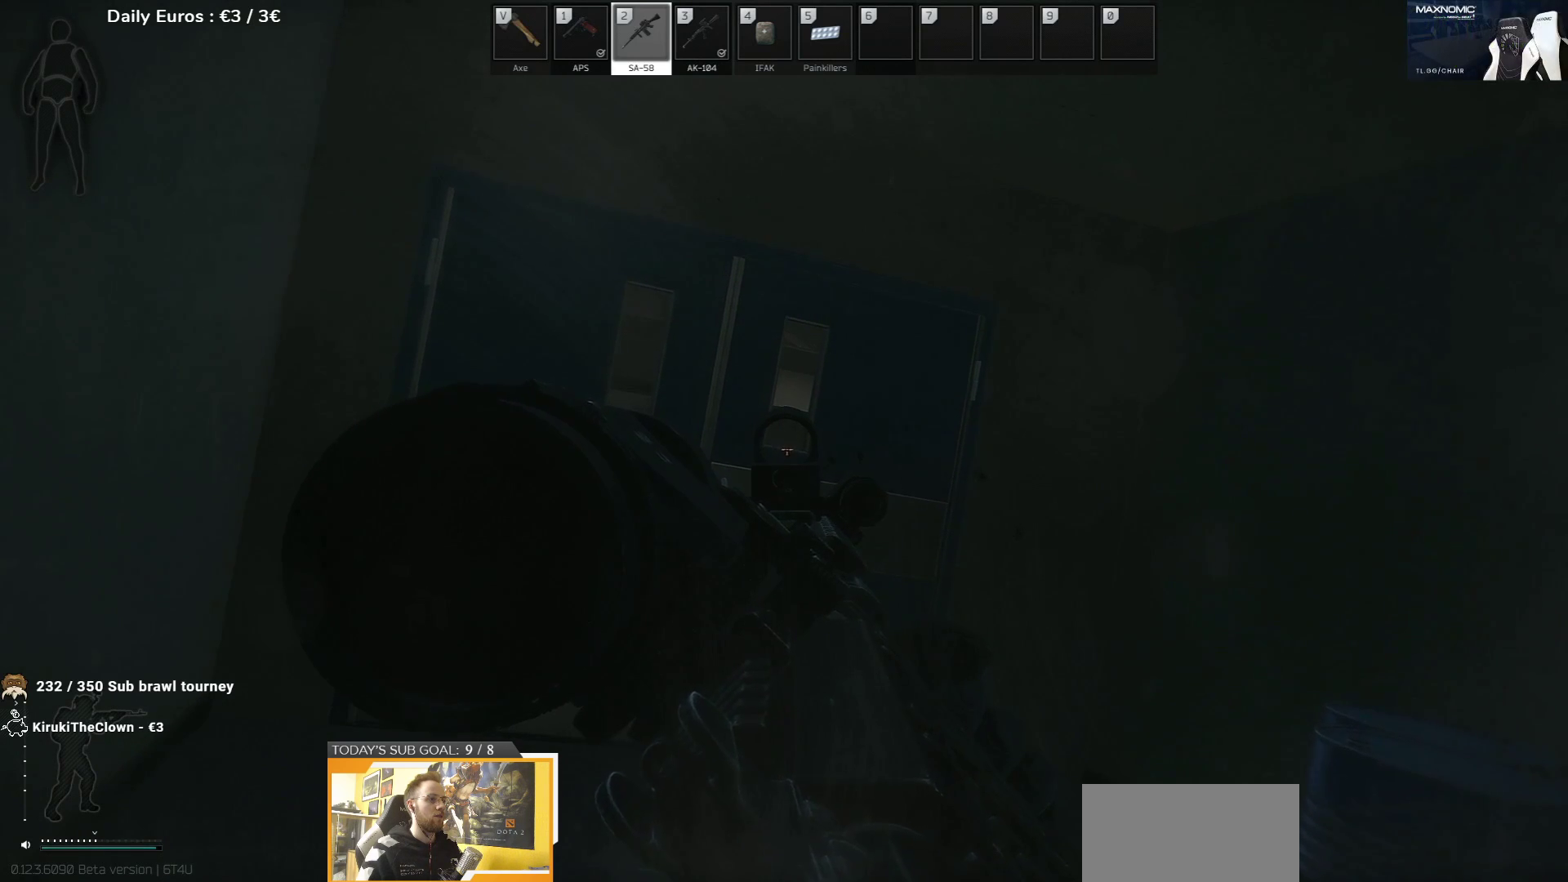
{"keys": ["q"], "events": []}
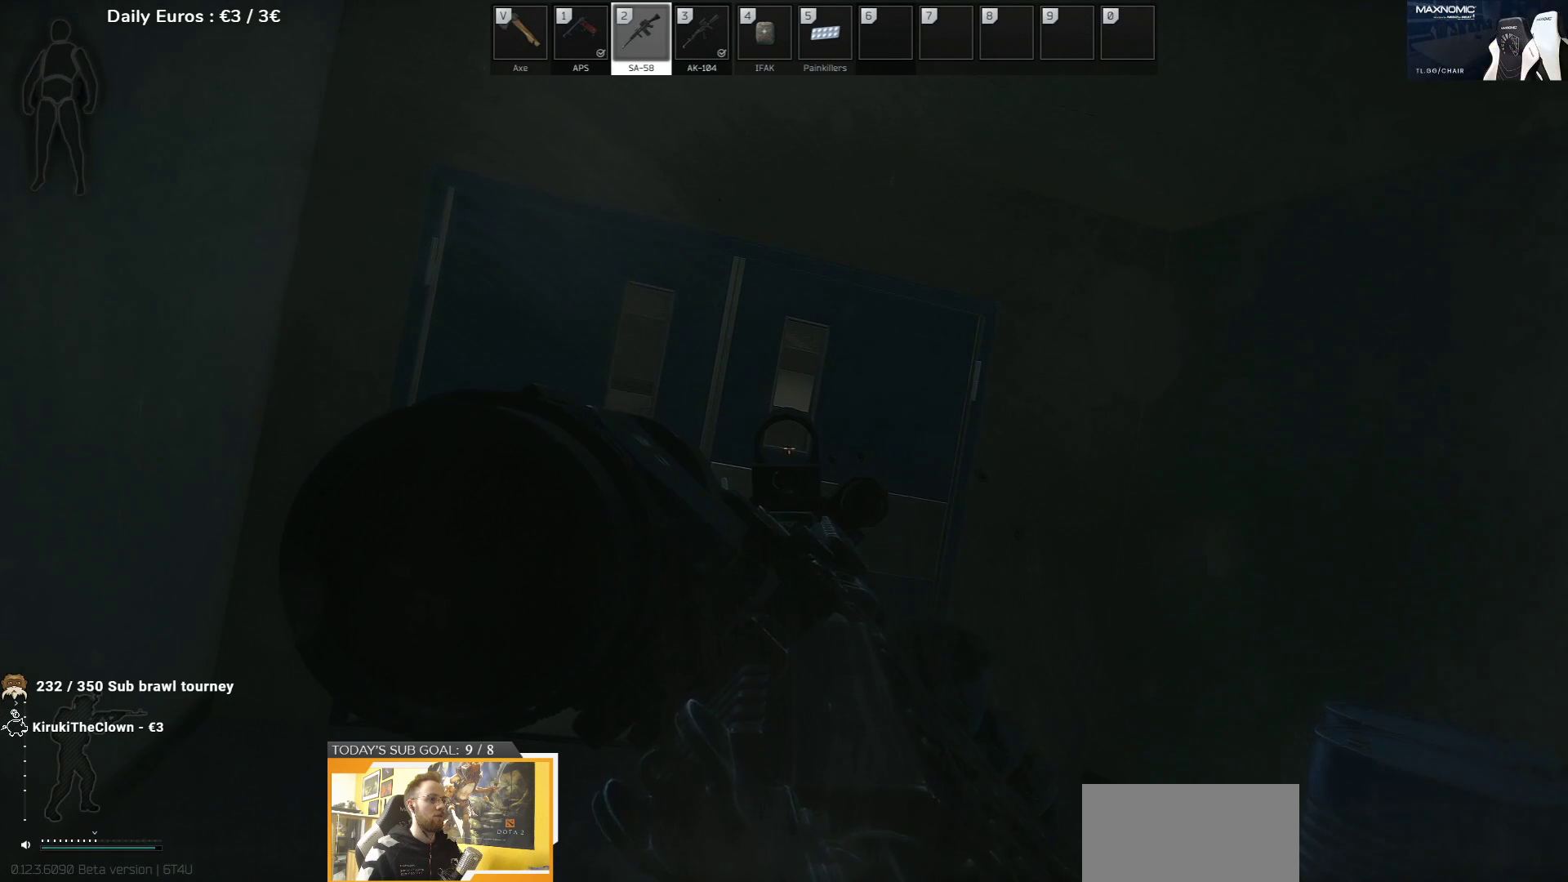
{"keys": ["q"], "events": []}
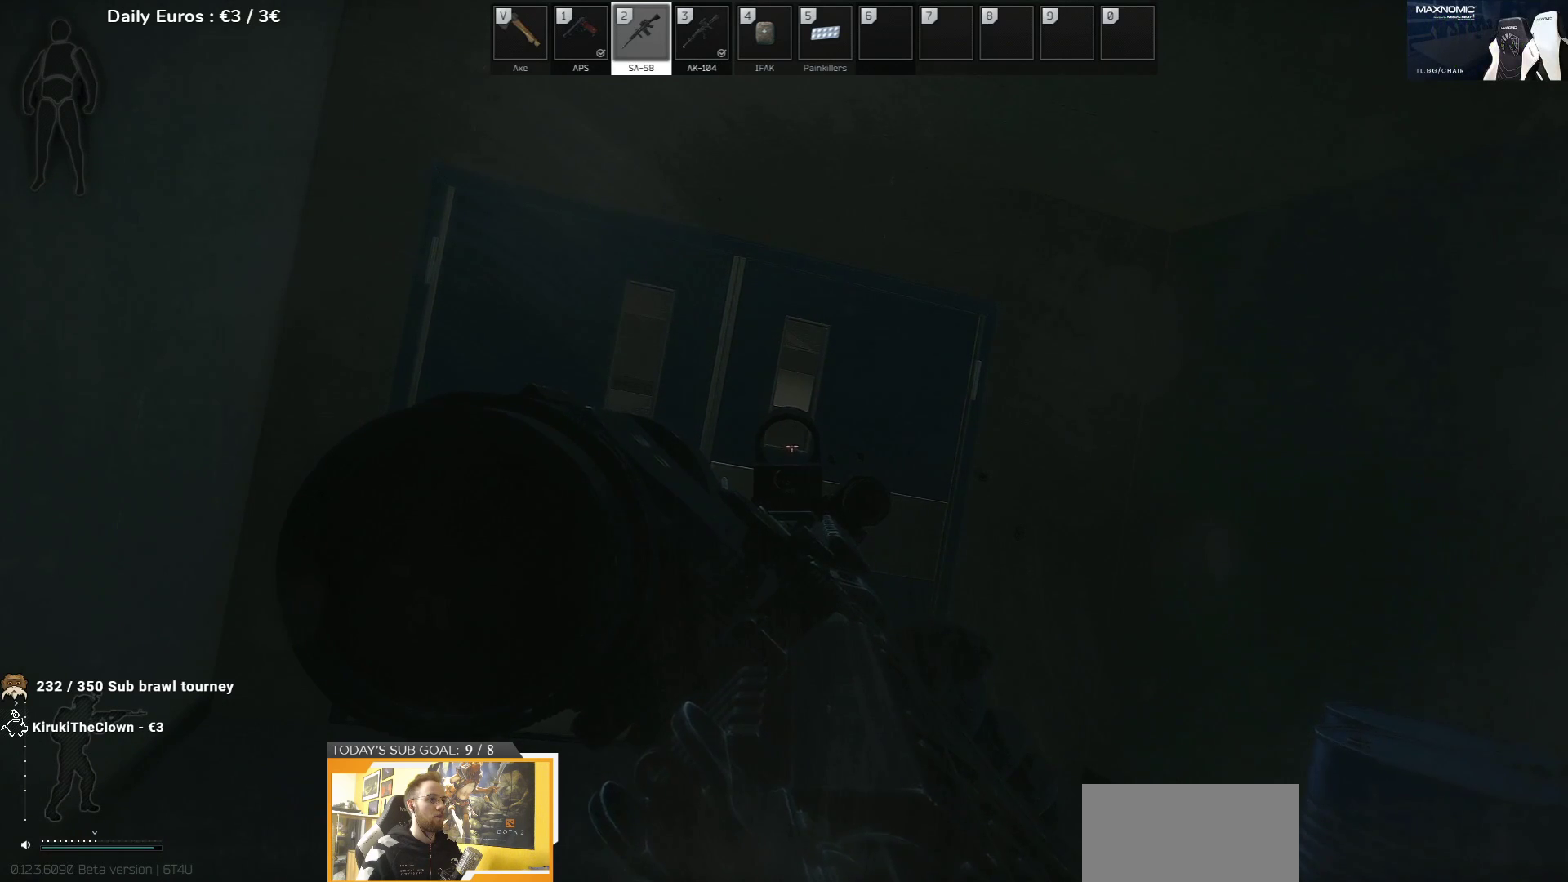
{"keys": ["q"], "events": []}
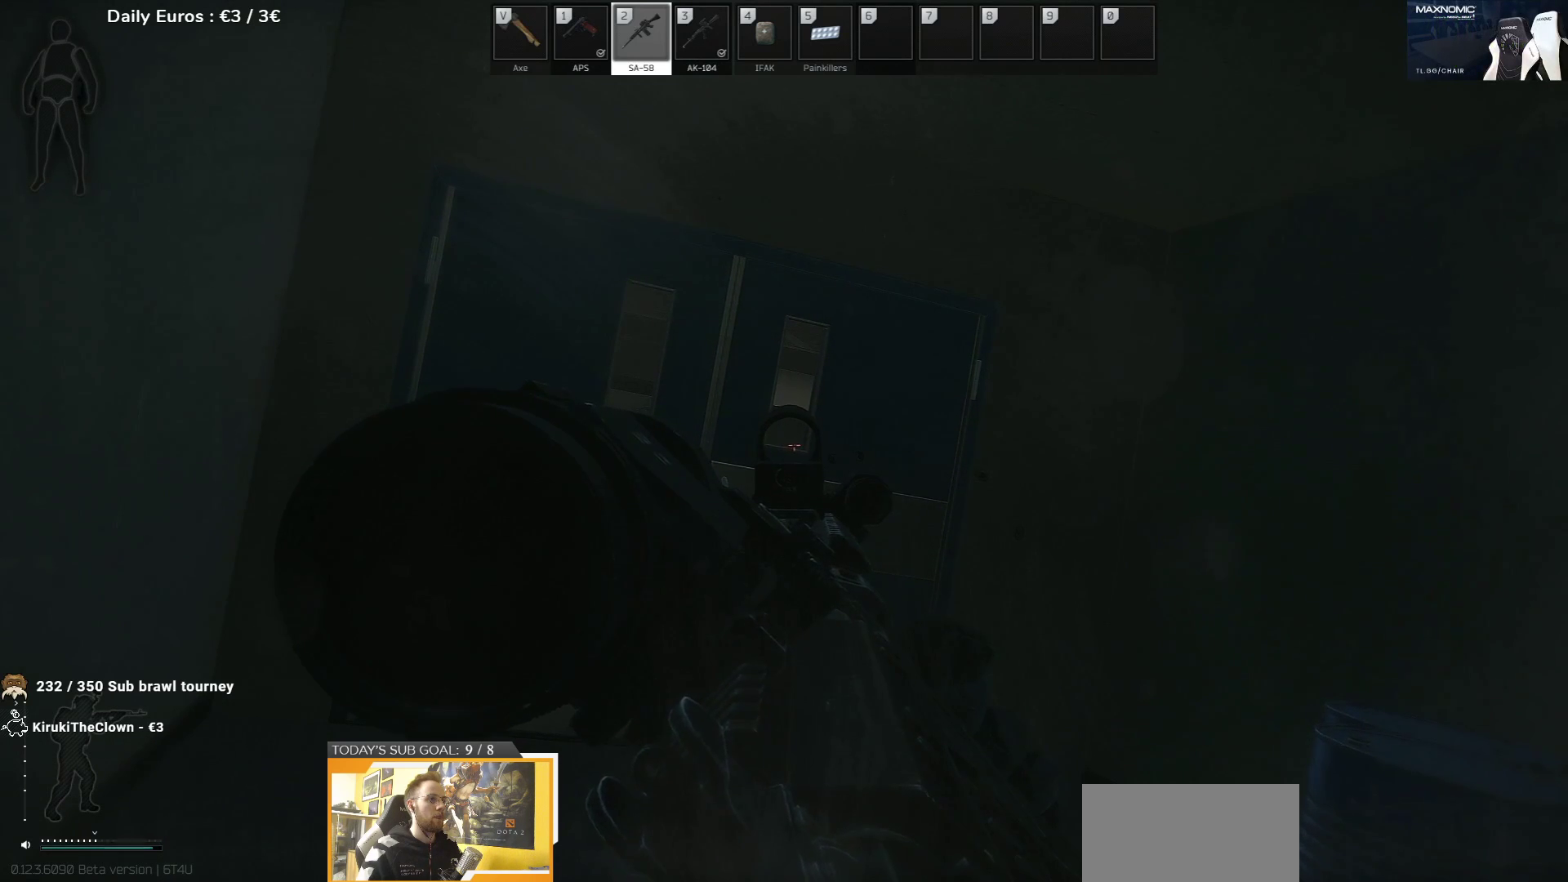
{"keys": ["q"], "events": []}
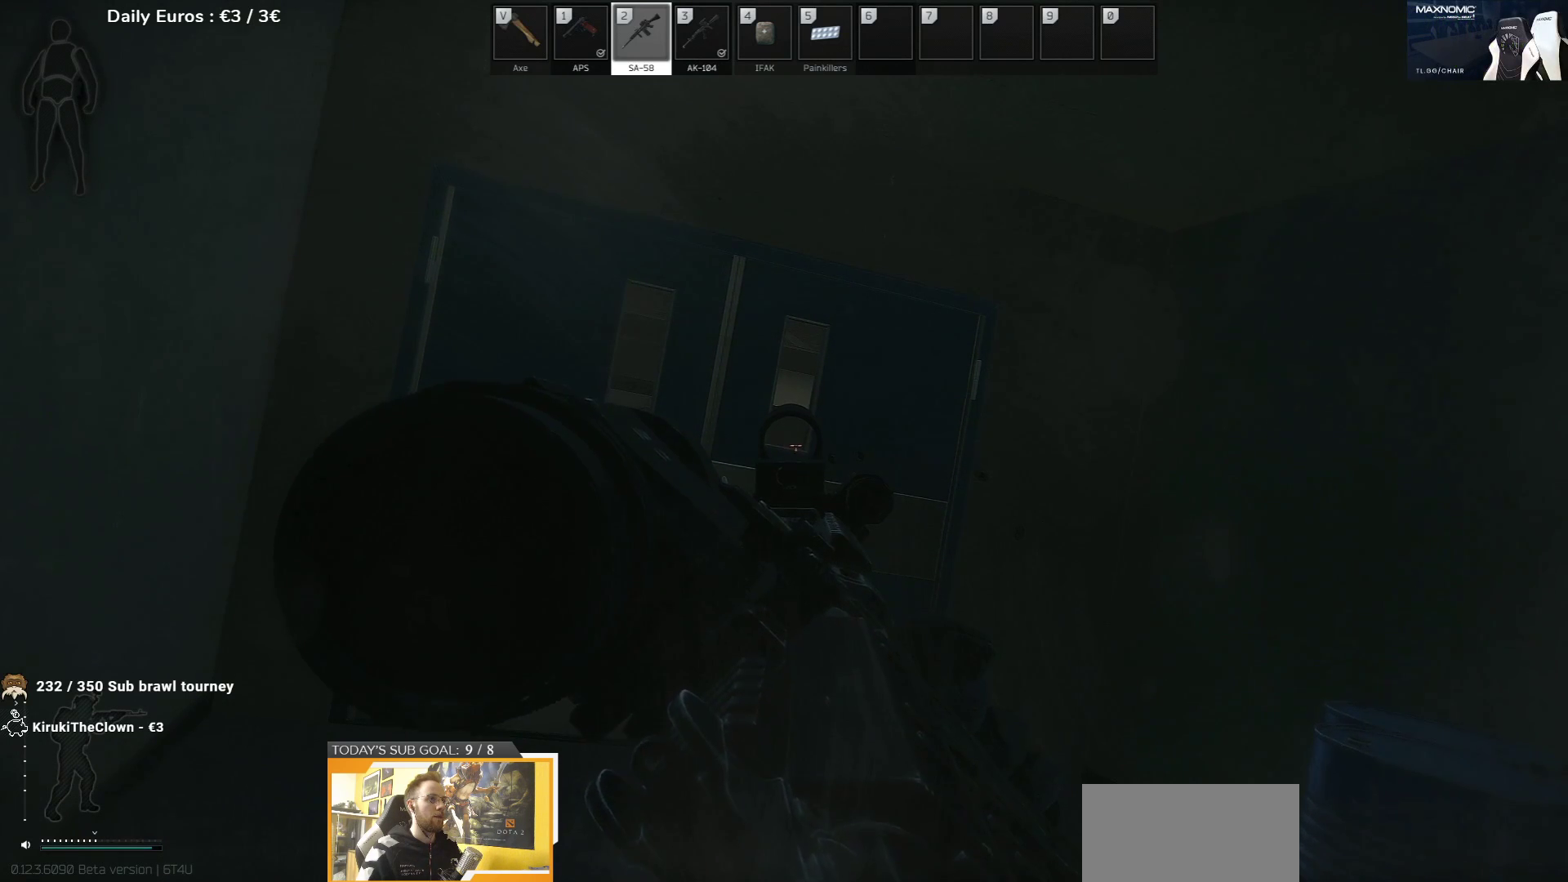
{"keys": ["q"], "events": []}
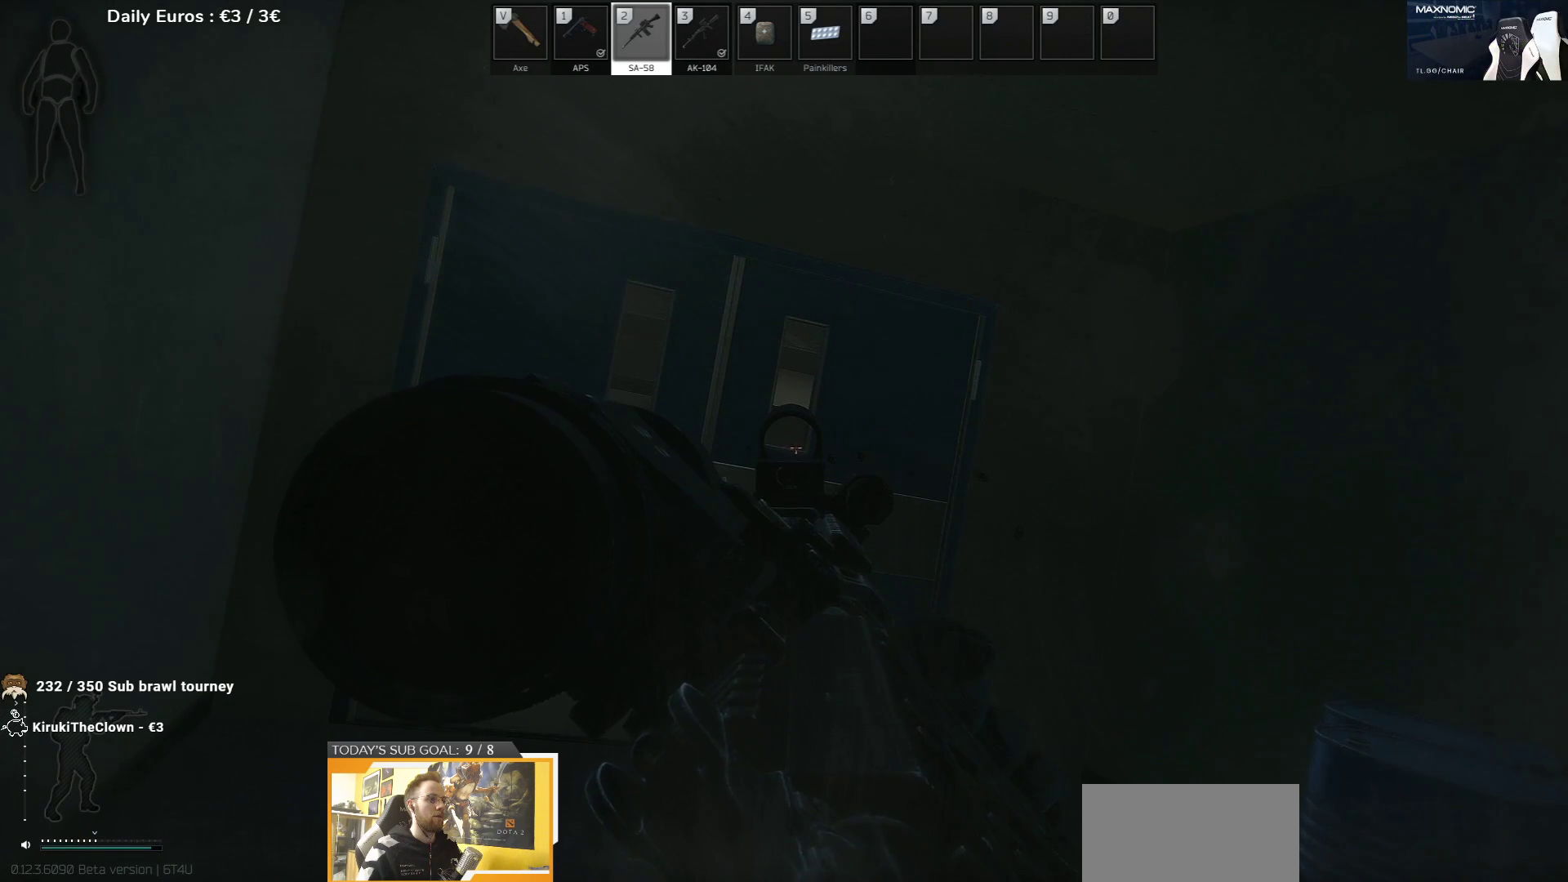
{"keys": ["q"], "events": []}
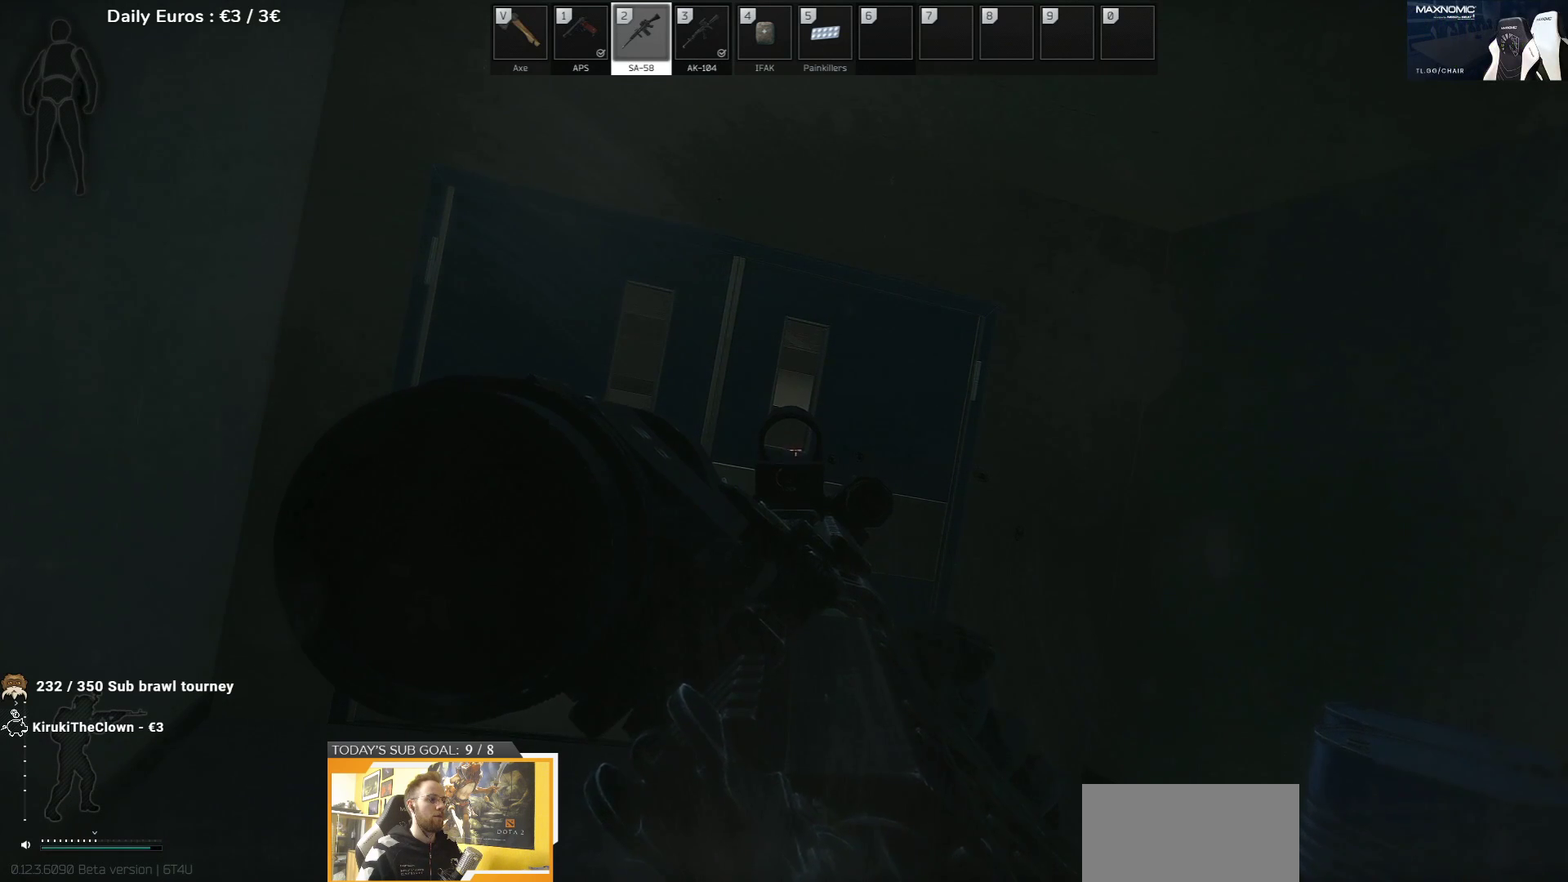
{"keys": ["q"], "events": []}
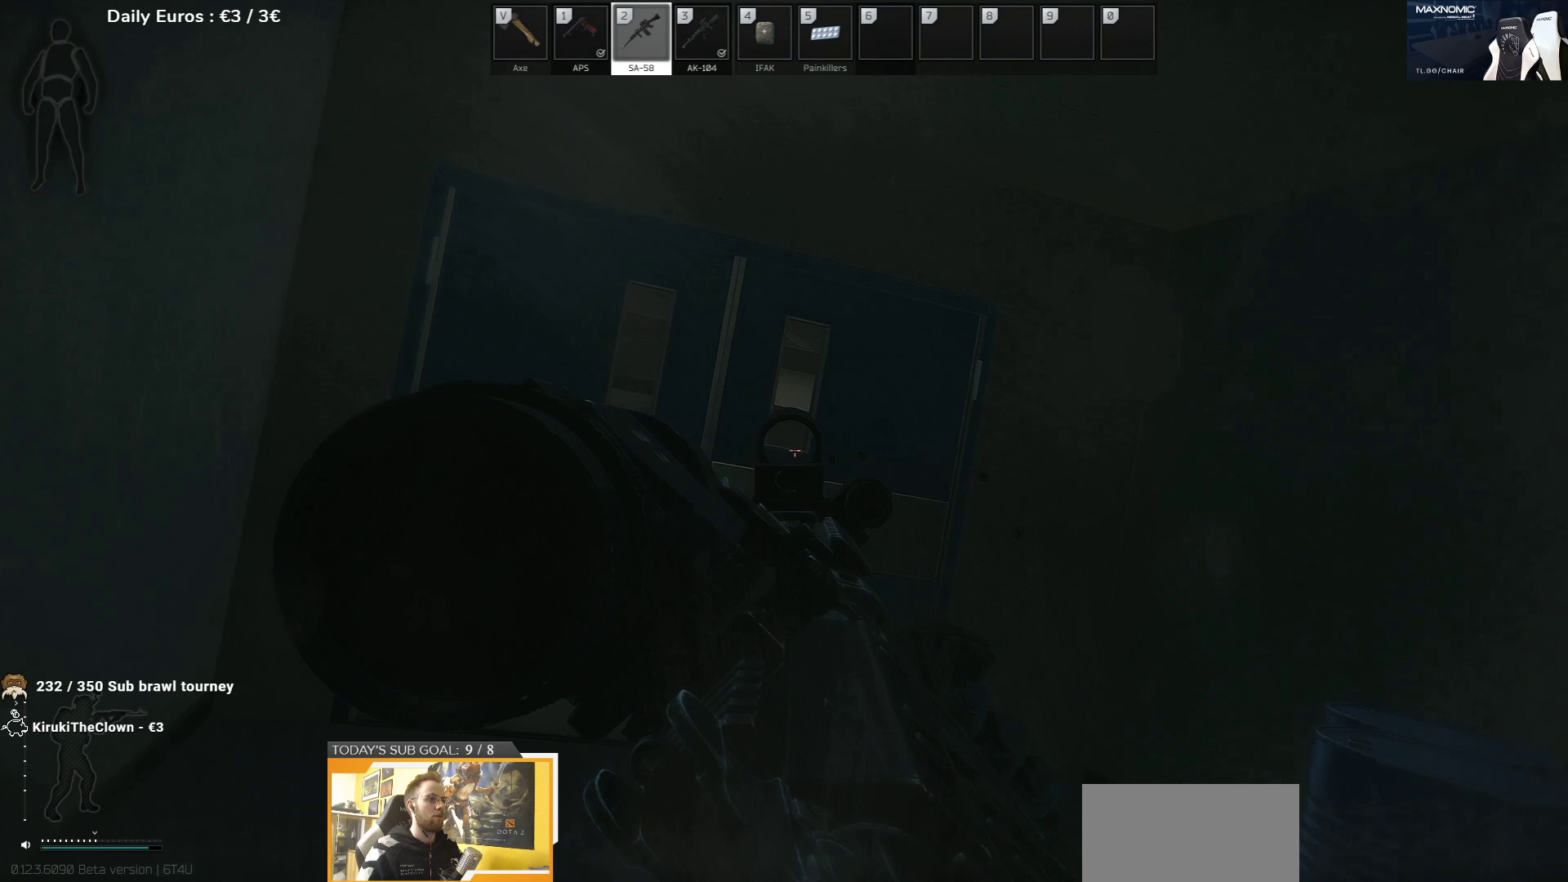
{"keys": ["q"], "events": []}
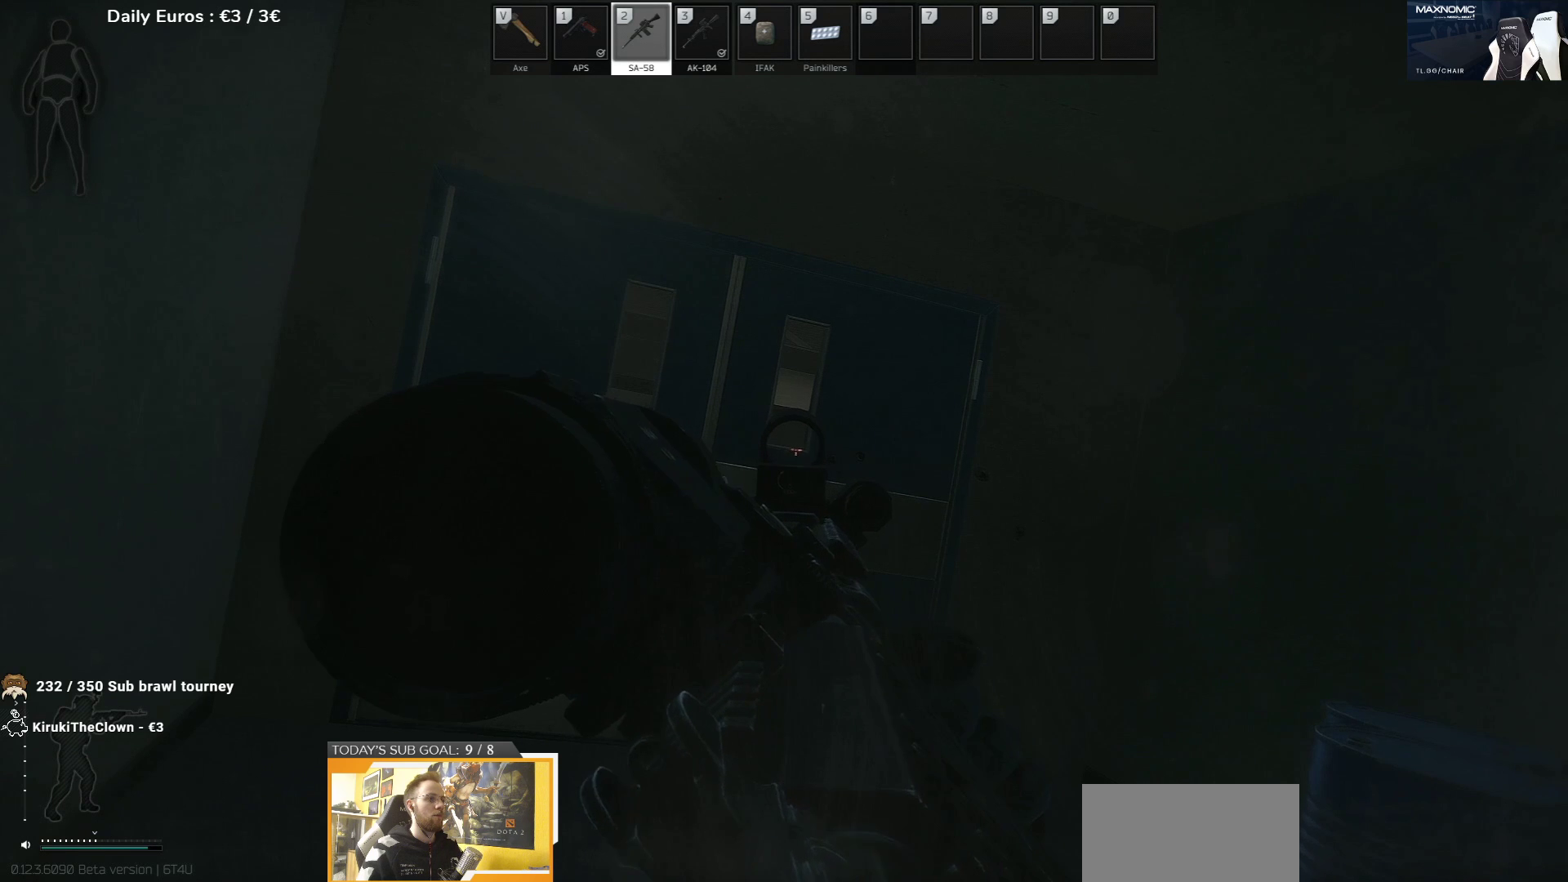
{"keys": ["q"], "events": []}
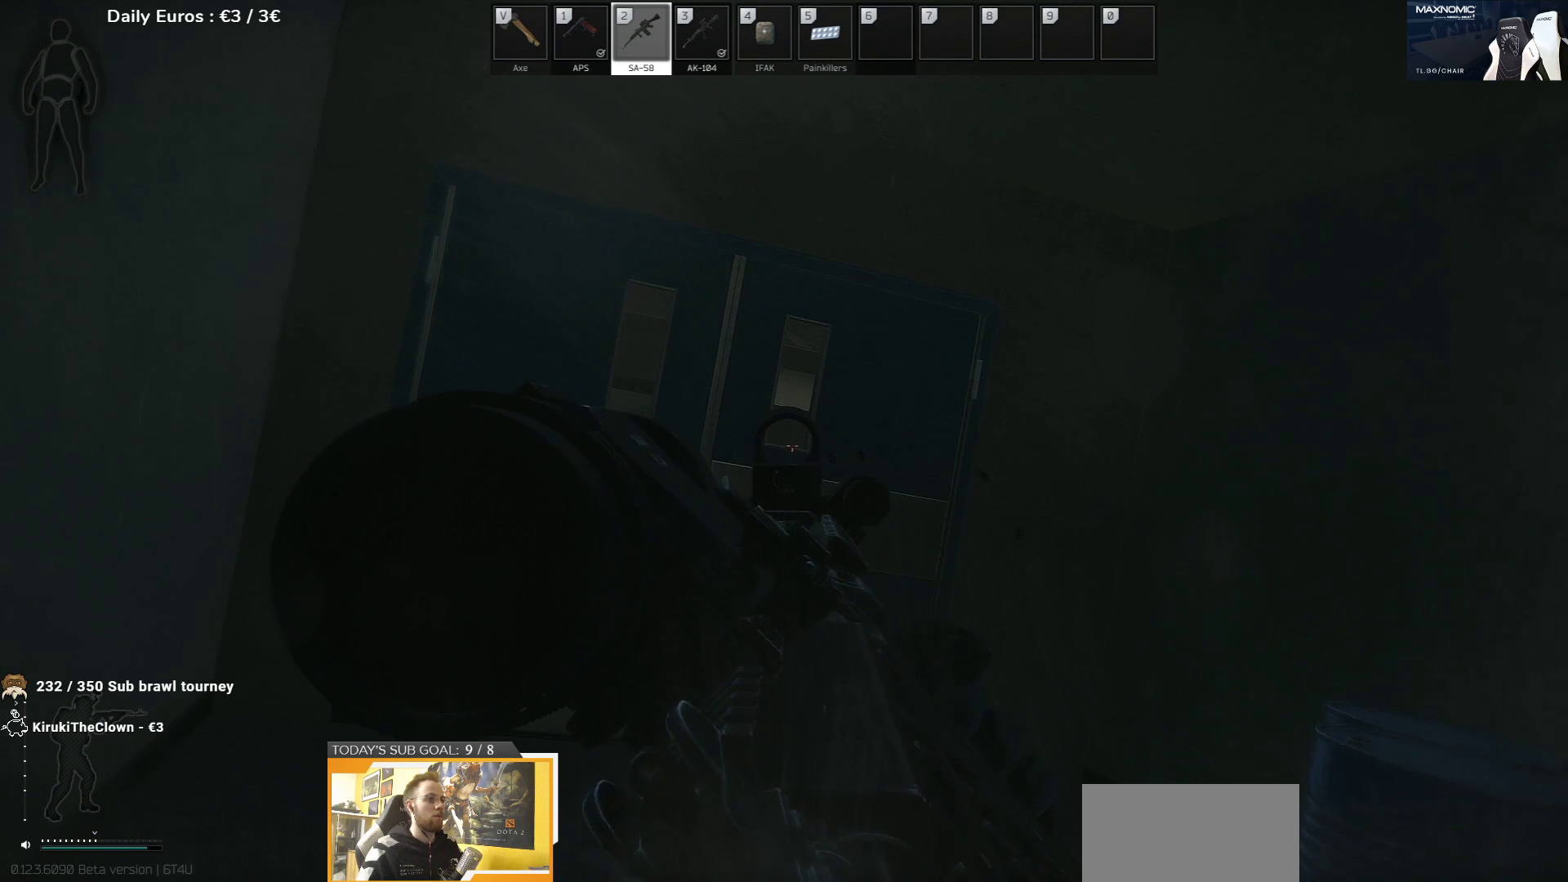
{"keys": ["q"], "events": []}
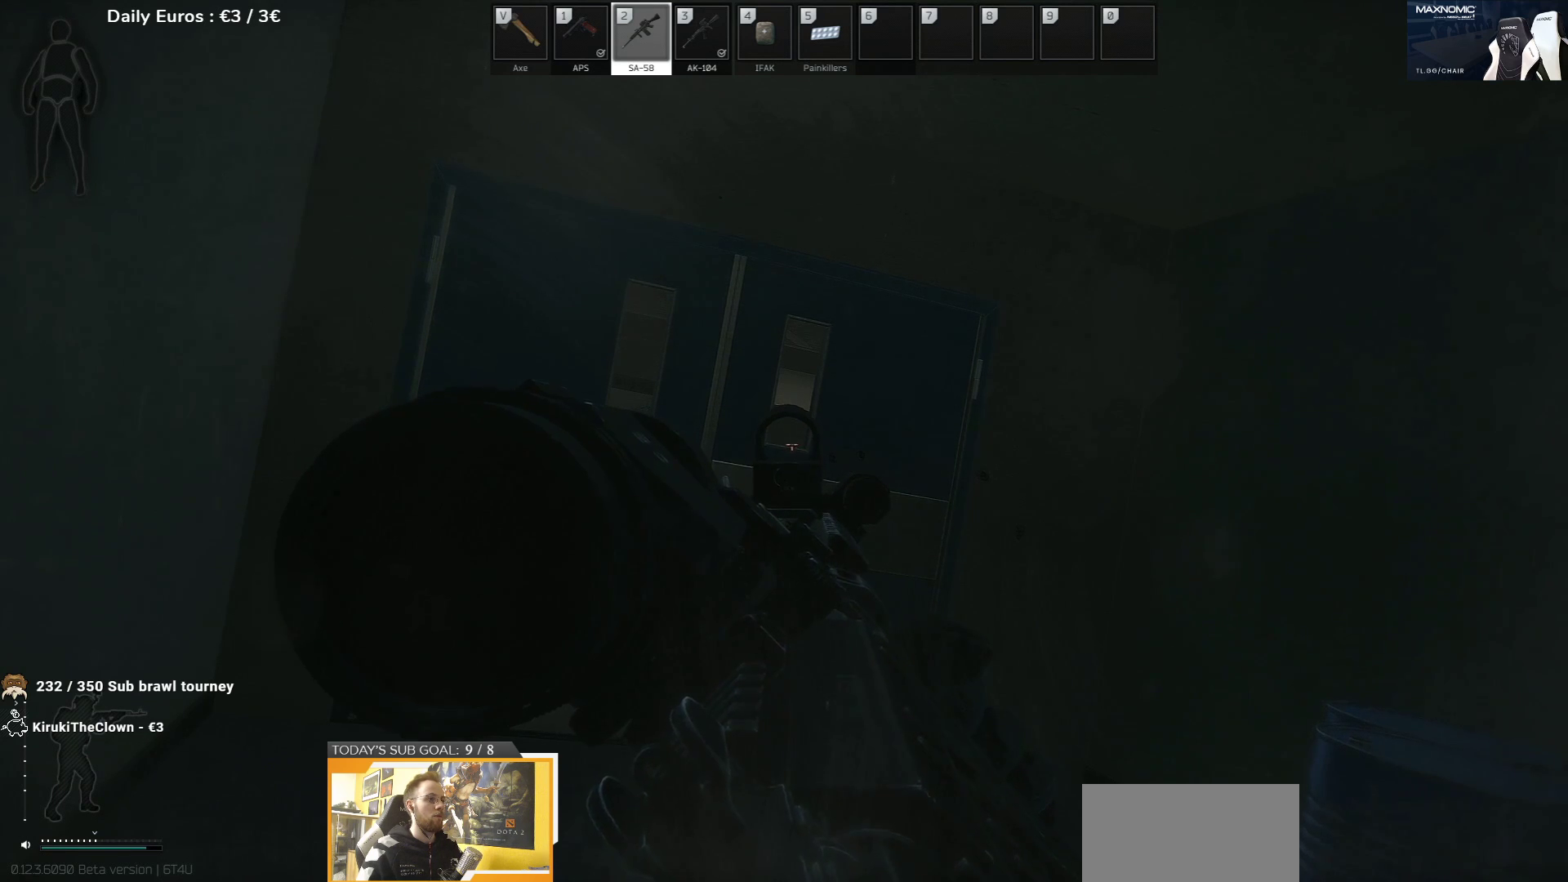
{"keys": ["q"], "events": []}
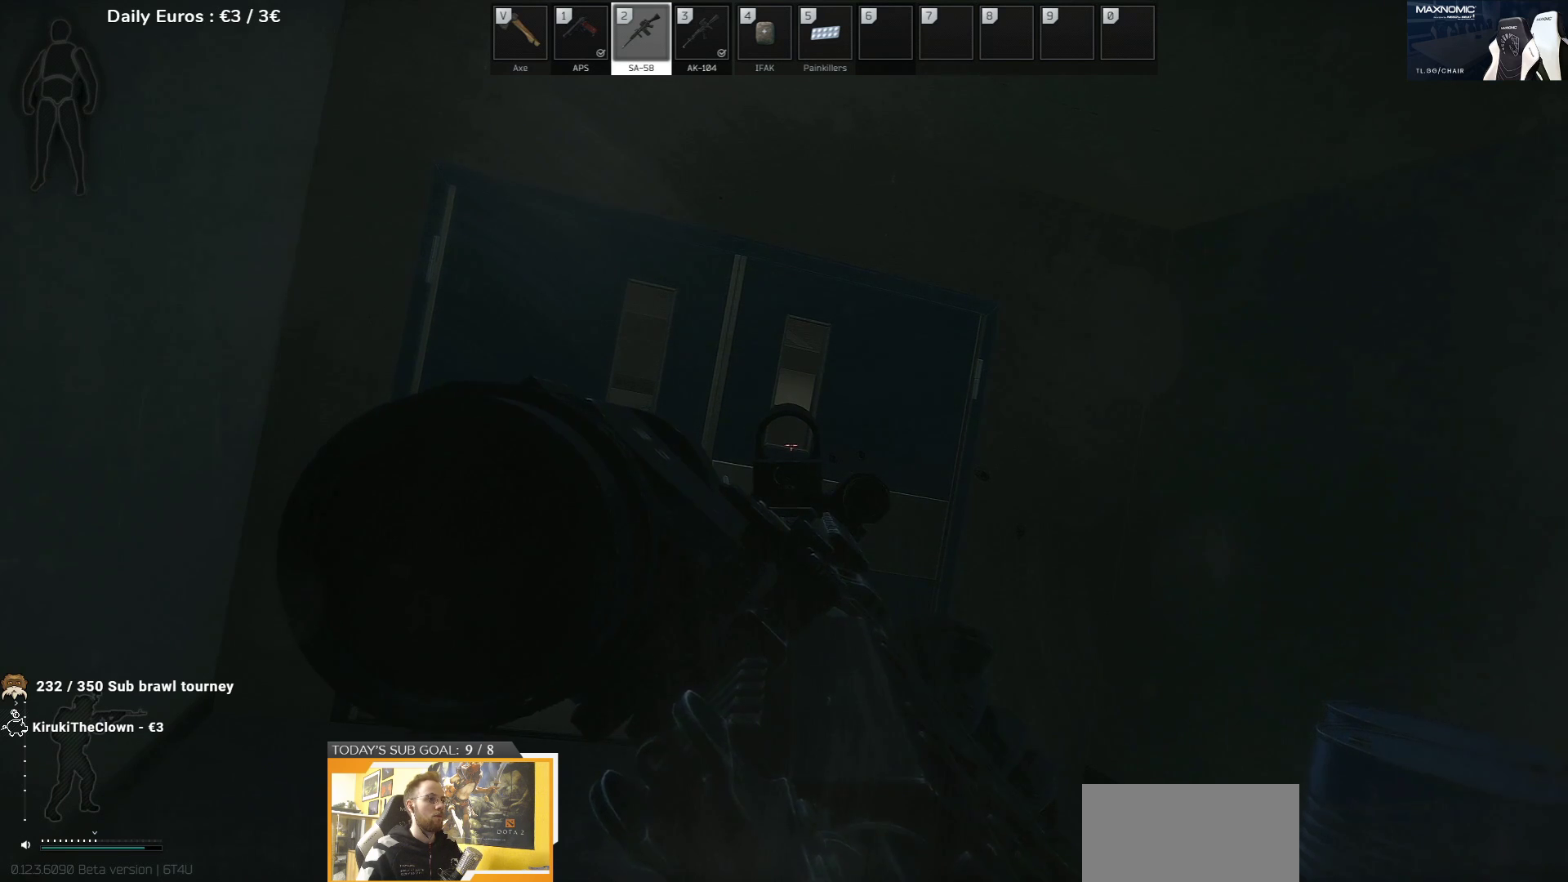
{"keys": ["q"], "events": []}
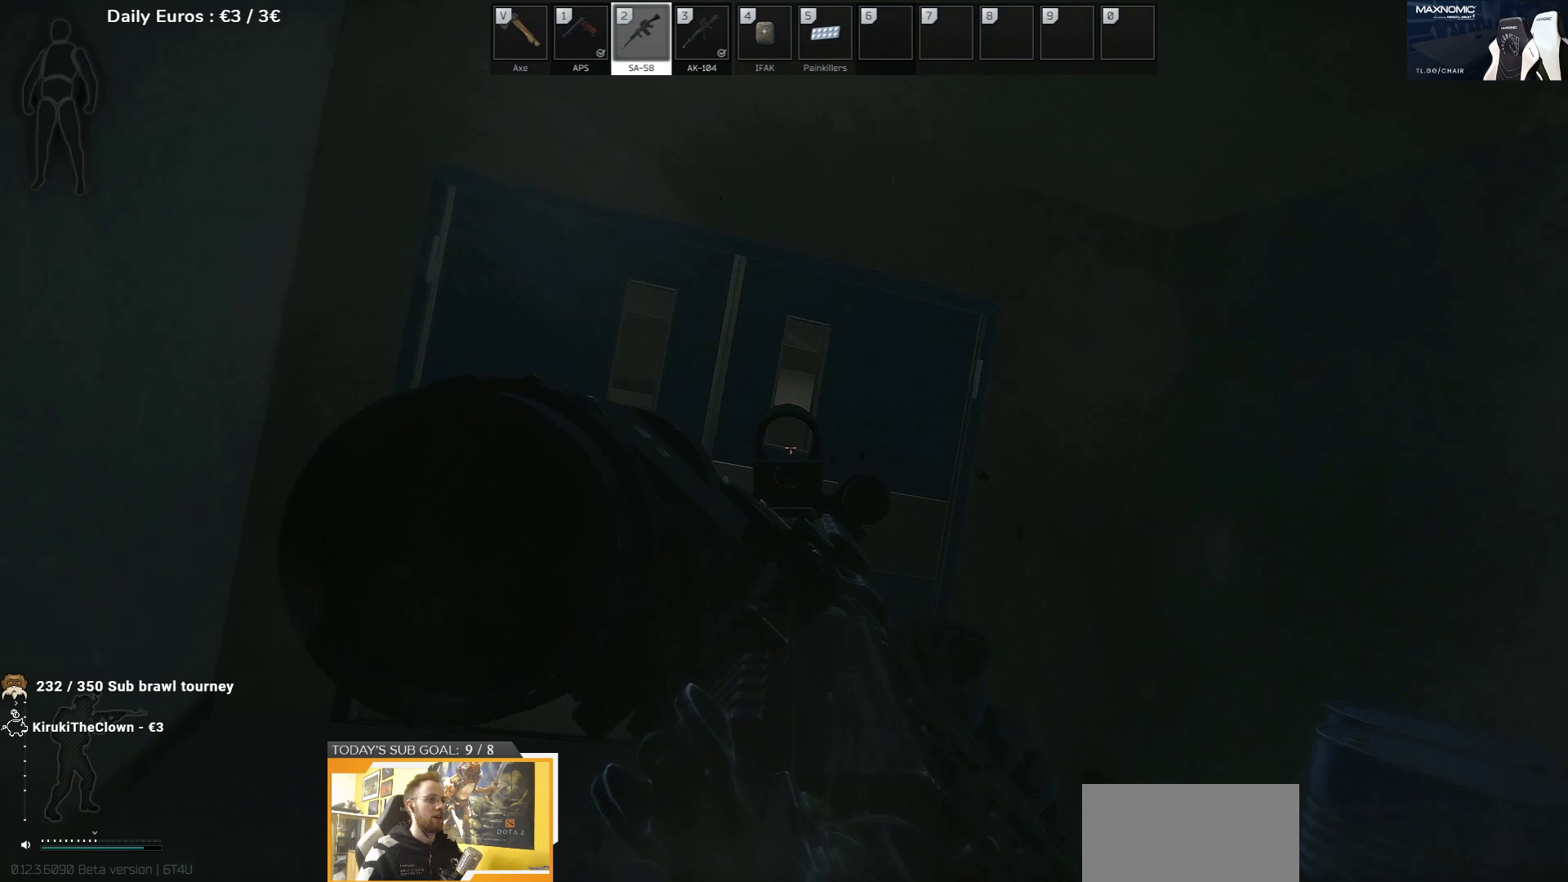
{"keys": ["q"], "events": []}
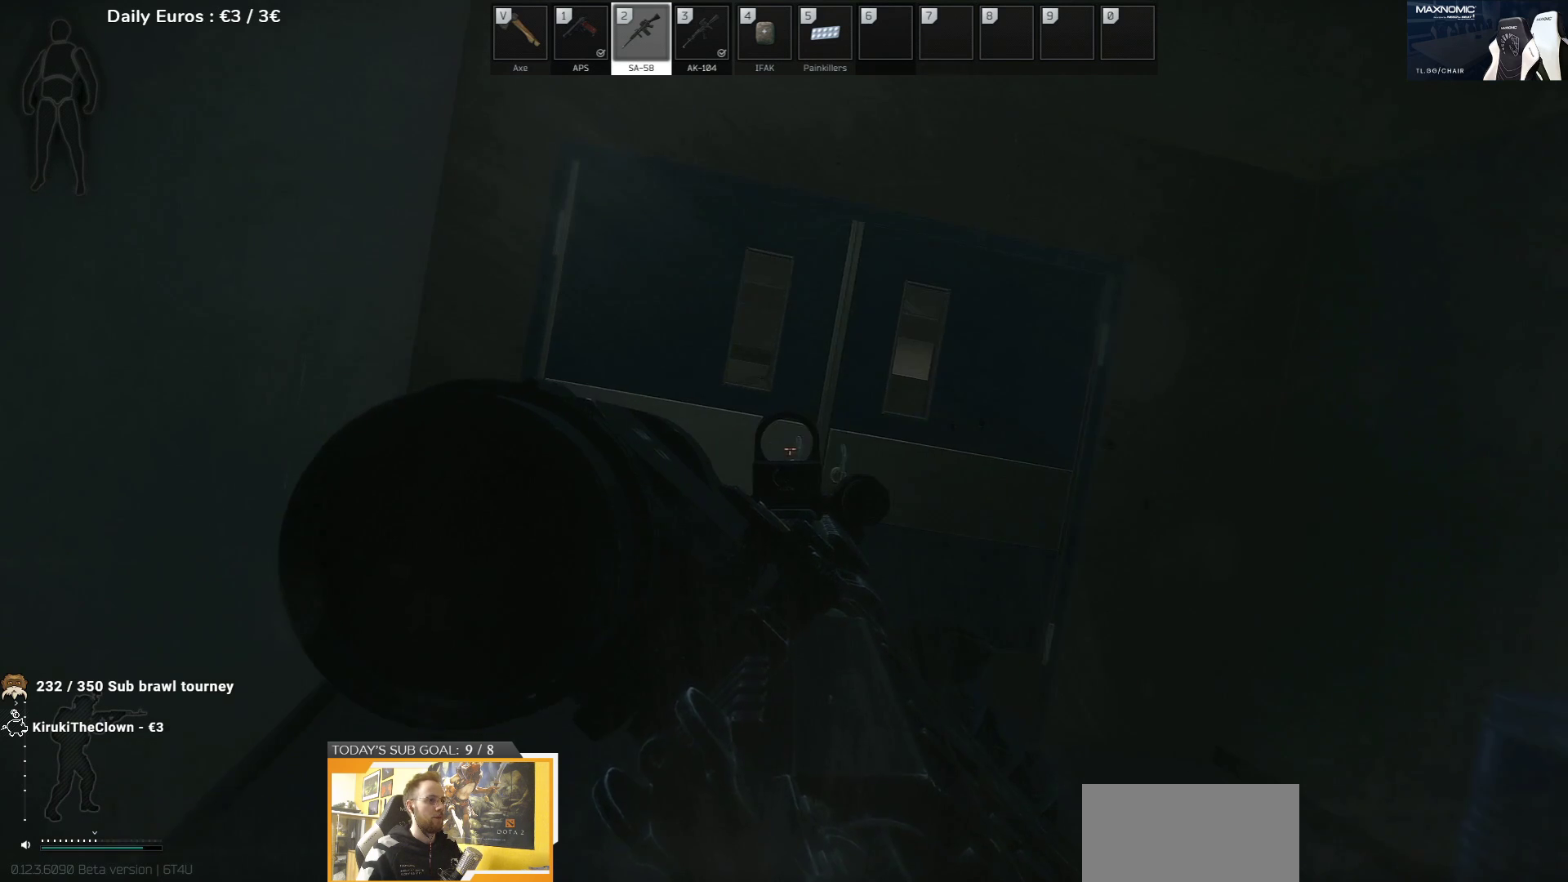
{"keys": ["q"], "events": []}
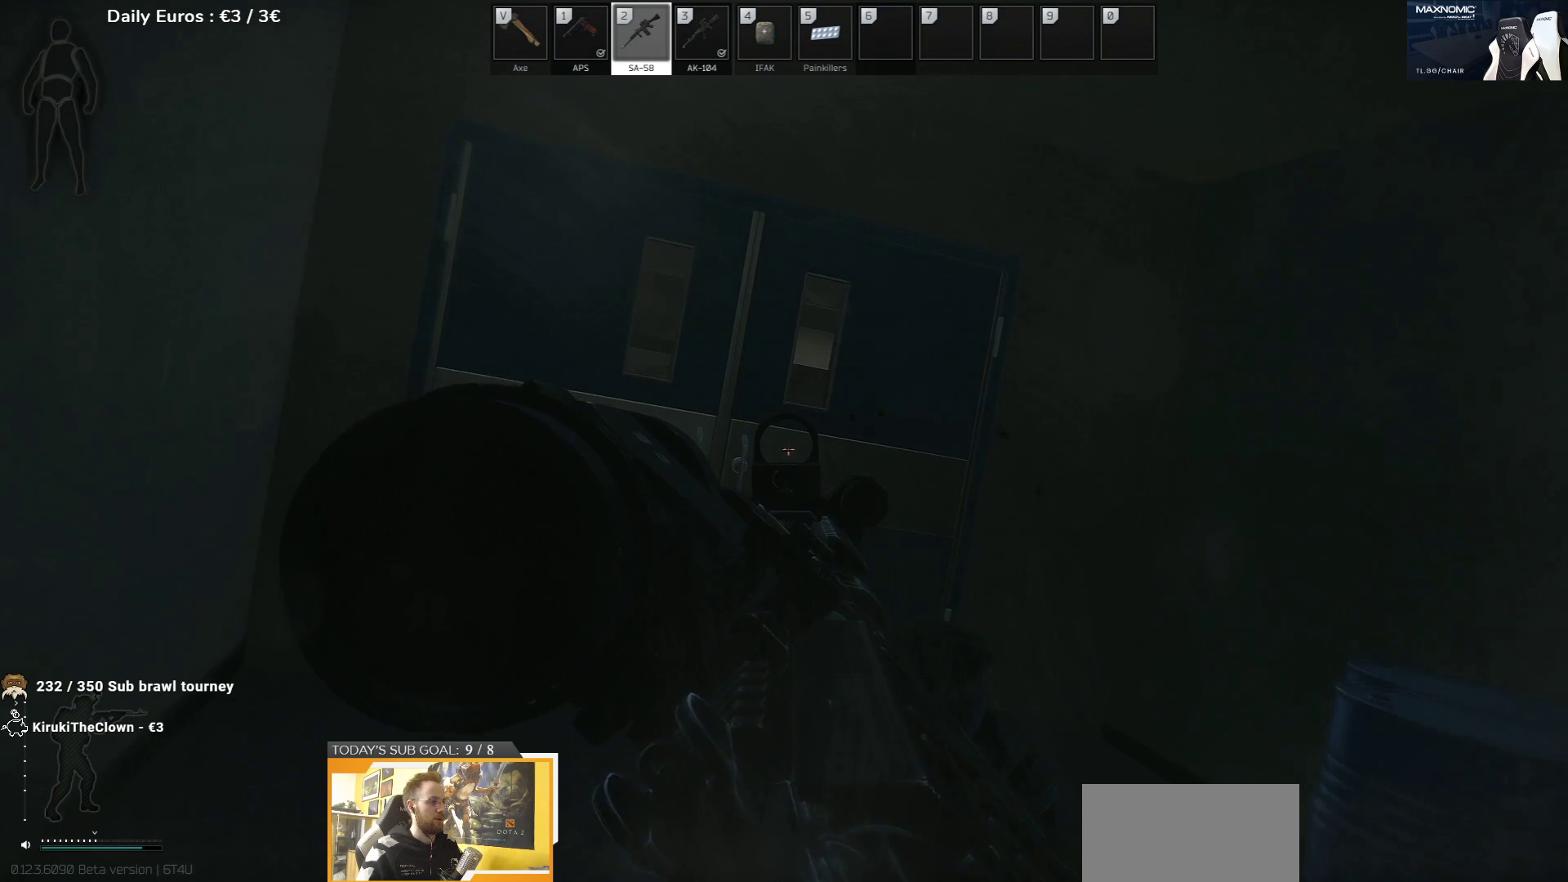
{"keys": ["q"], "events": []}